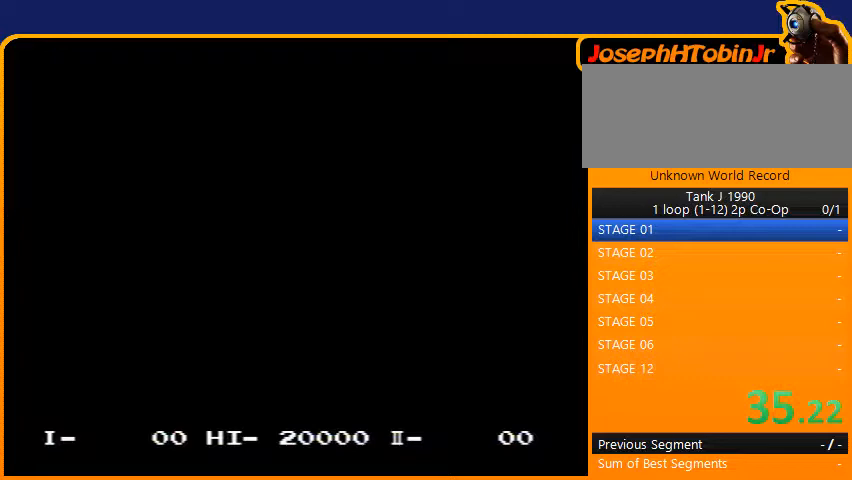
Gameplay with a controller (Nintendo layout); each line is a JSON object with the inputs held at the frame after it. "events" lists button and stick changes between this image and that frame as [ms after this image, input, new state], when the widget could be followed in between. Not read: L3 R3.
{"buttons": [], "events": []}
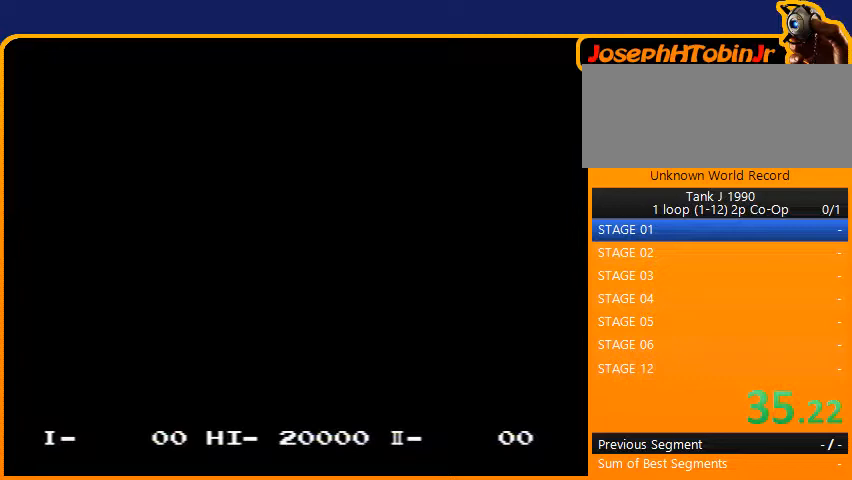
{"buttons": [], "events": []}
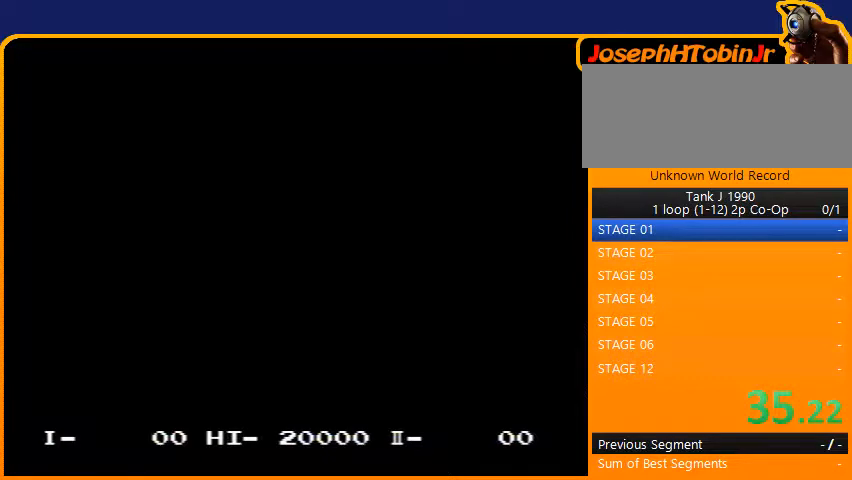
{"buttons": [], "events": []}
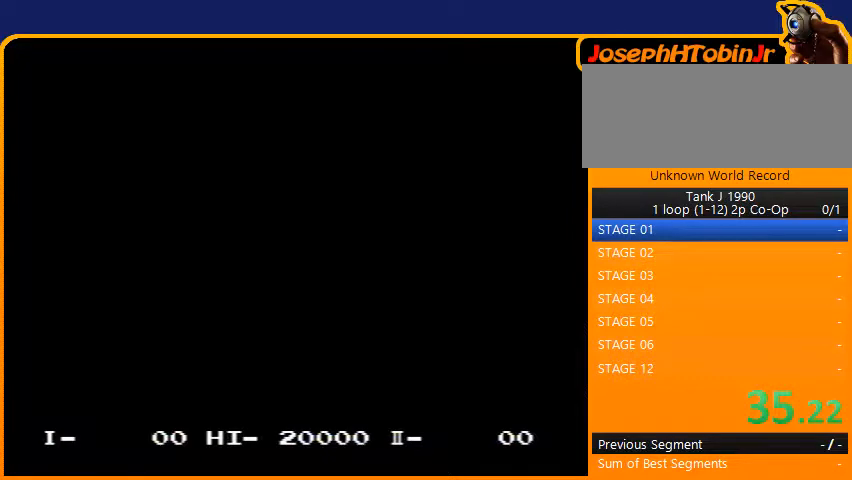
{"buttons": [], "events": []}
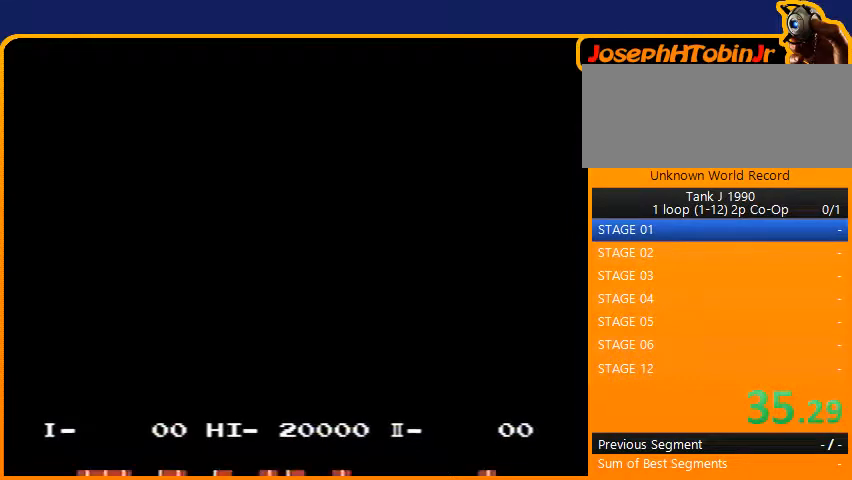
{"buttons": [], "events": []}
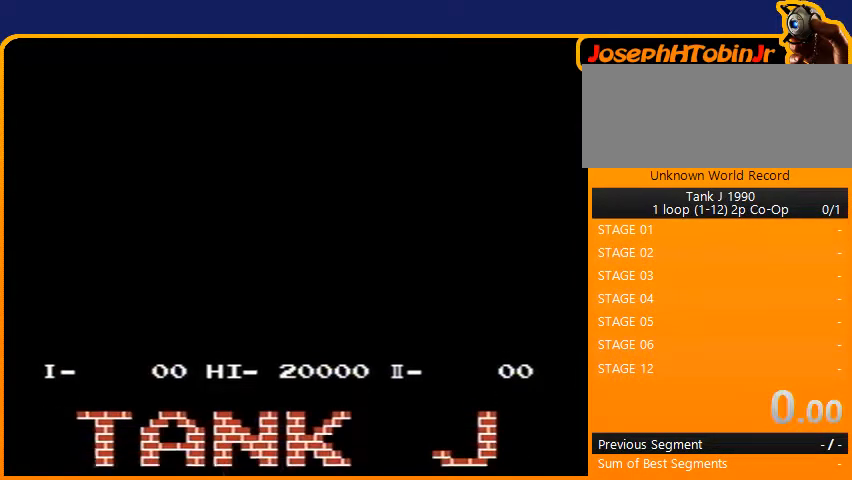
{"buttons": [], "events": []}
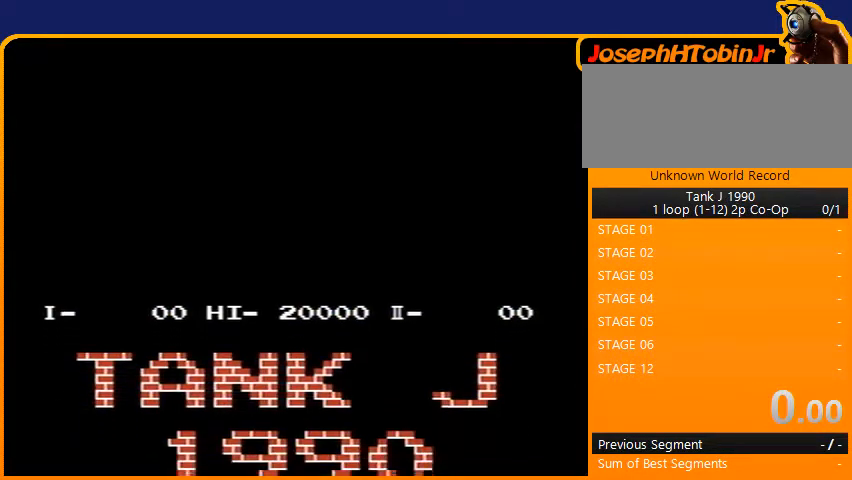
{"buttons": [], "events": [[133, "START", "down"], [300, "START", "up"]]}
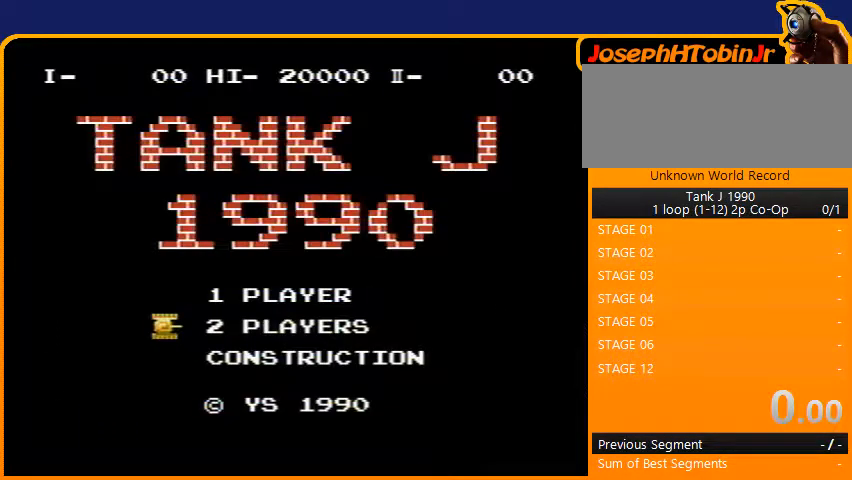
{"buttons": ["START"], "events": [[467, "START", "down"]]}
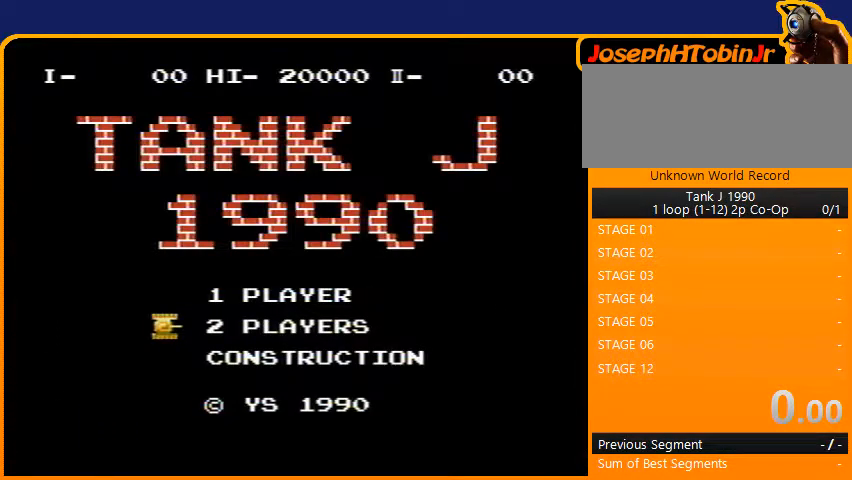
{"buttons": ["START"], "events": [[133, "START", "up"], [433, "START", "down"]]}
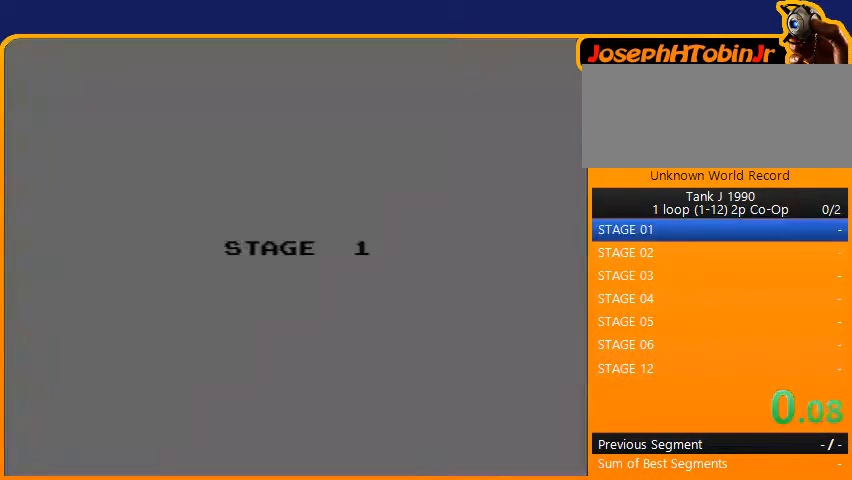
{"buttons": [], "events": [[33, "START", "up"]]}
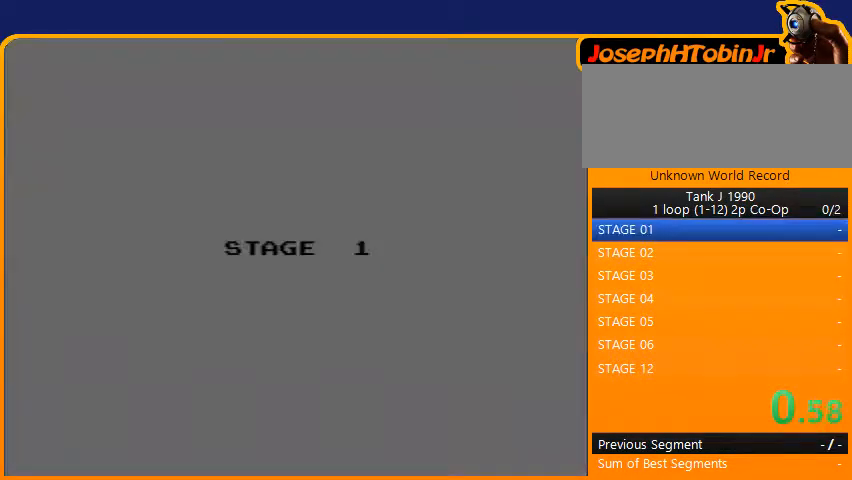
{"buttons": [], "events": []}
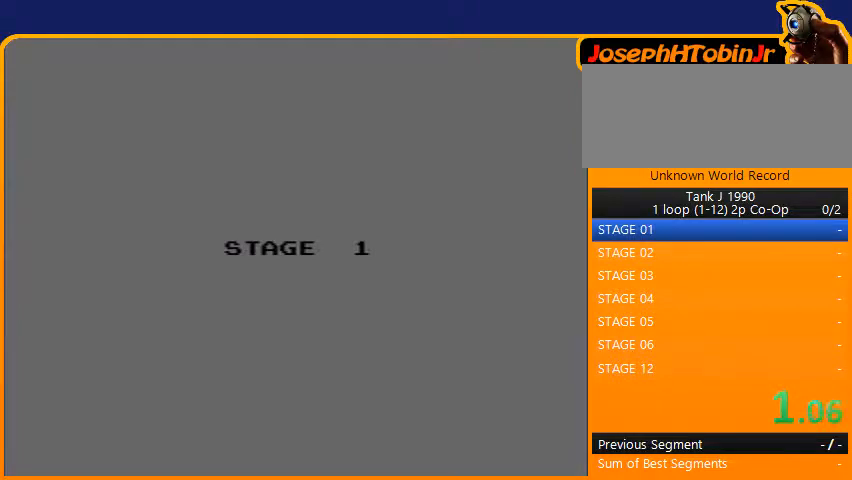
{"buttons": [], "events": []}
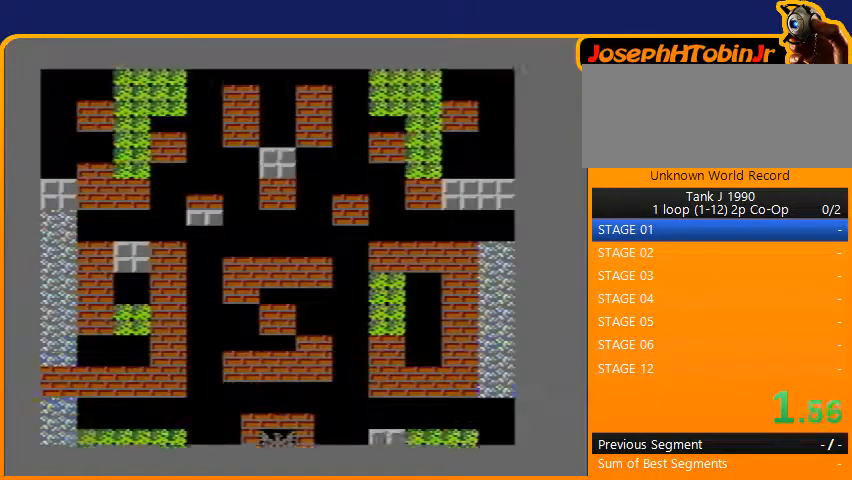
{"buttons": ["DPAD_UP"], "events": [[100, "DPAD_UP", "down"]]}
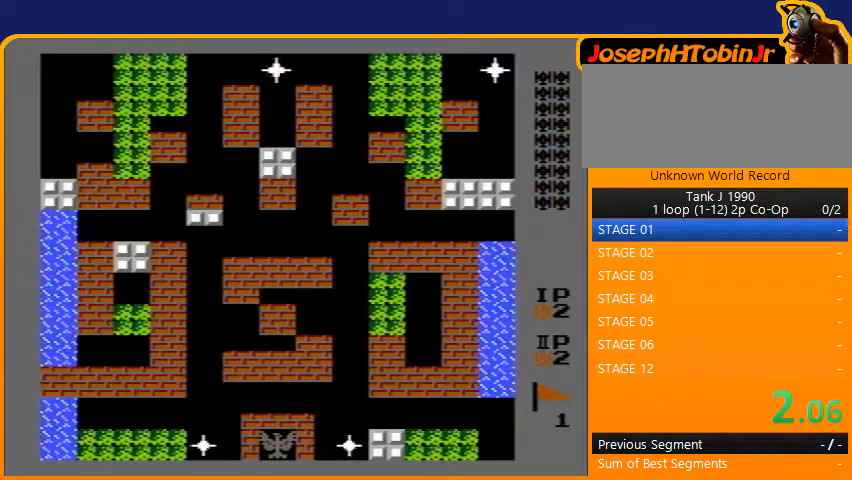
{"buttons": ["DPAD_UP"], "events": []}
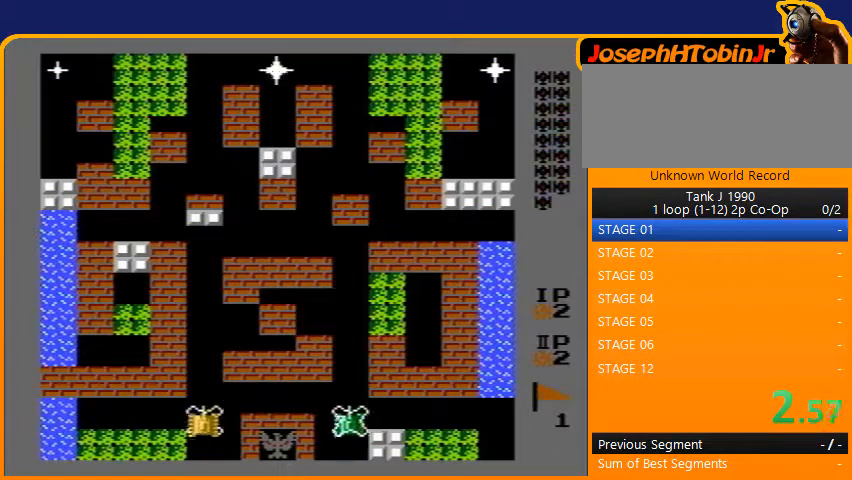
{"buttons": ["DPAD_UP"], "events": []}
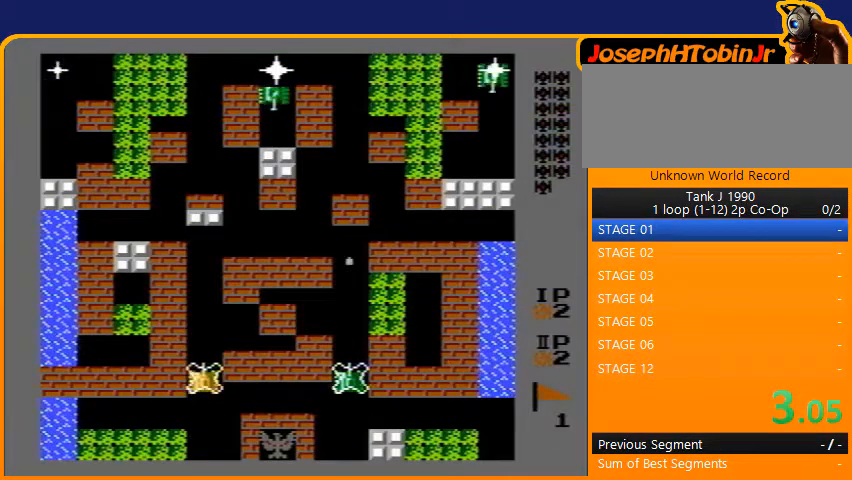
{"buttons": ["DPAD_UP"], "events": []}
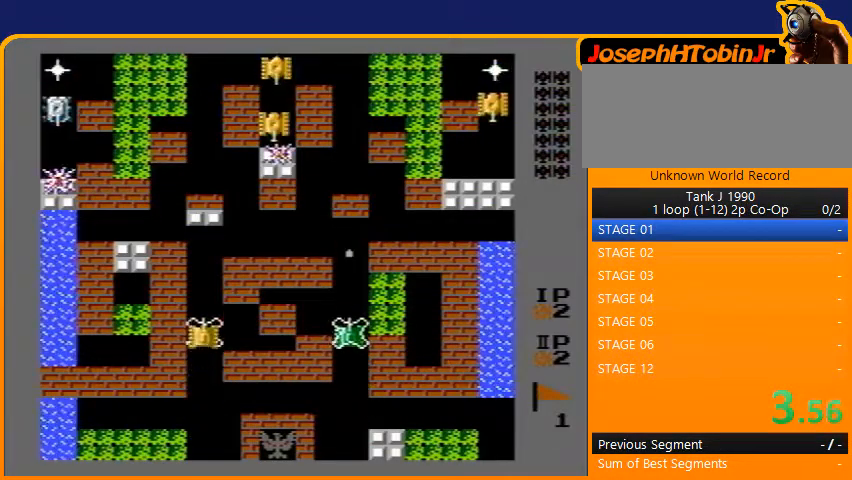
{"buttons": ["DPAD_UP"], "events": []}
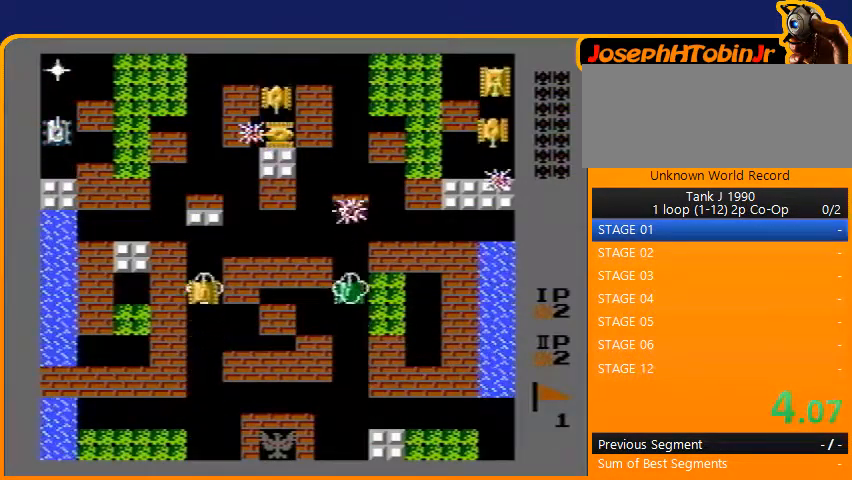
{"buttons": ["DPAD_RIGHT"], "events": [[500, "DPAD_RIGHT", "down"], [500, "DPAD_UP", "up"]]}
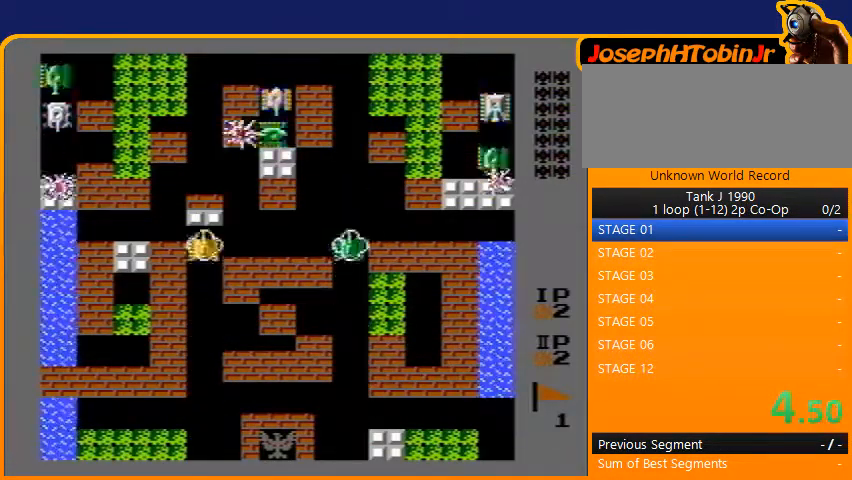
{"buttons": ["B", "DPAD_UP"], "events": [[300, "DPAD_RIGHT", "up"], [367, "DPAD_UP", "down"], [467, "B", "down"]]}
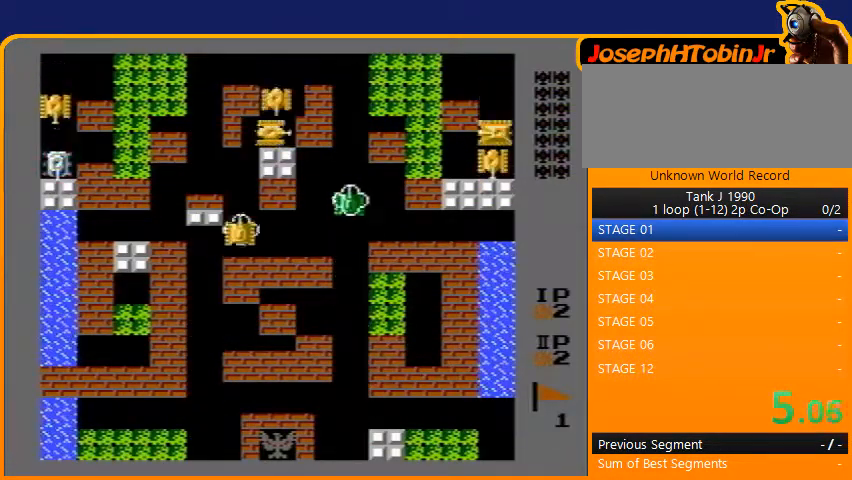
{"buttons": ["B", "DPAD_UP"], "events": []}
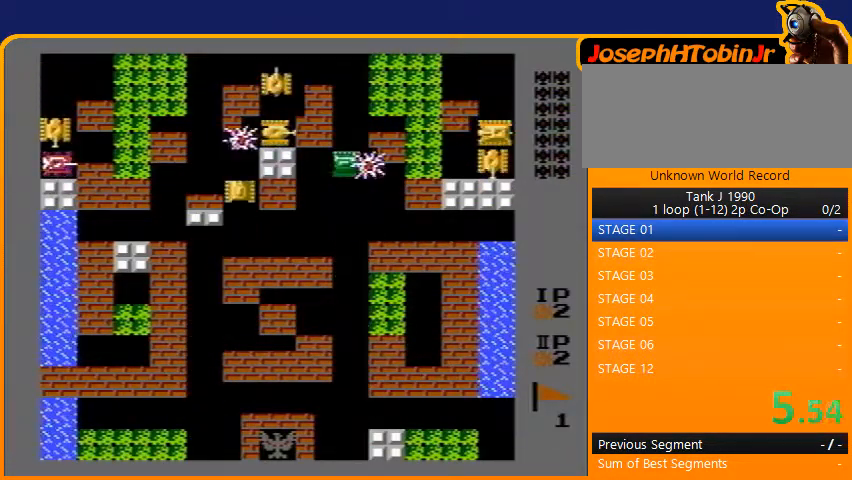
{"buttons": ["DPAD_UP"], "events": [[67, "B", "up"], [100, "DPAD_LEFT", "down"], [167, "DPAD_UP", "up"], [400, "DPAD_LEFT", "up"], [400, "DPAD_UP", "down"]]}
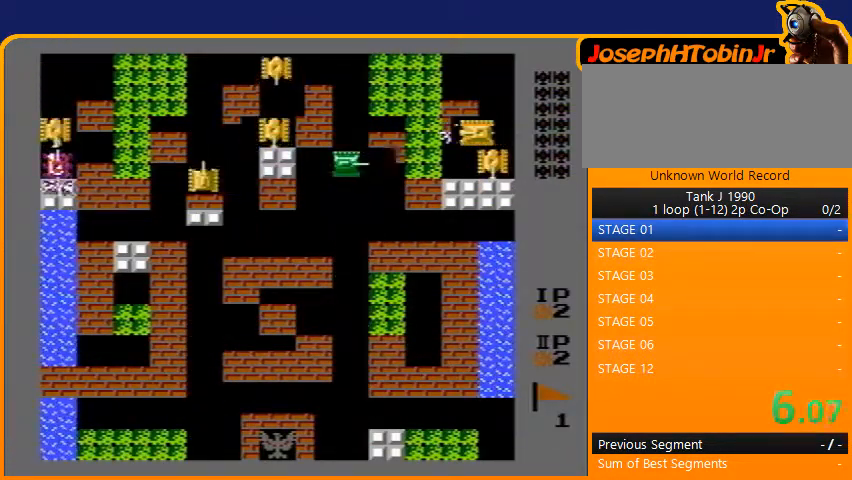
{"buttons": ["B", "DPAD_RIGHT"], "events": [[400, "DPAD_RIGHT", "down"], [433, "B", "down"], [433, "DPAD_UP", "up"]]}
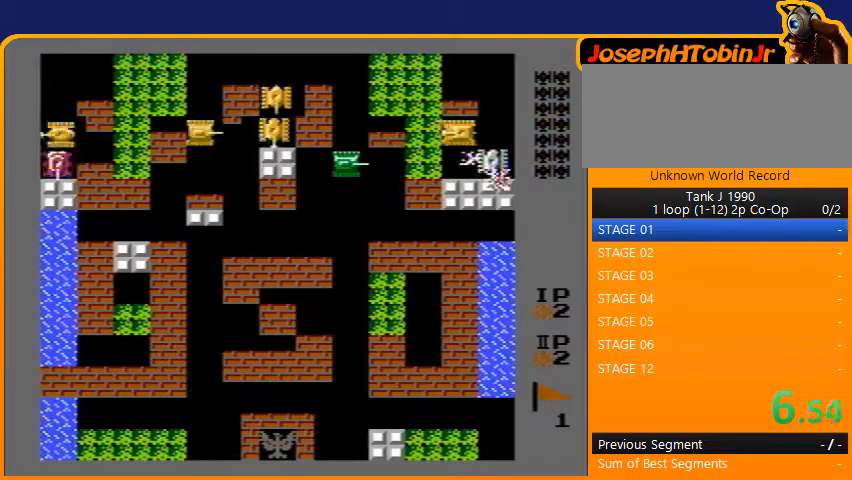
{"buttons": ["B"], "events": [[67, "DPAD_RIGHT", "up"]]}
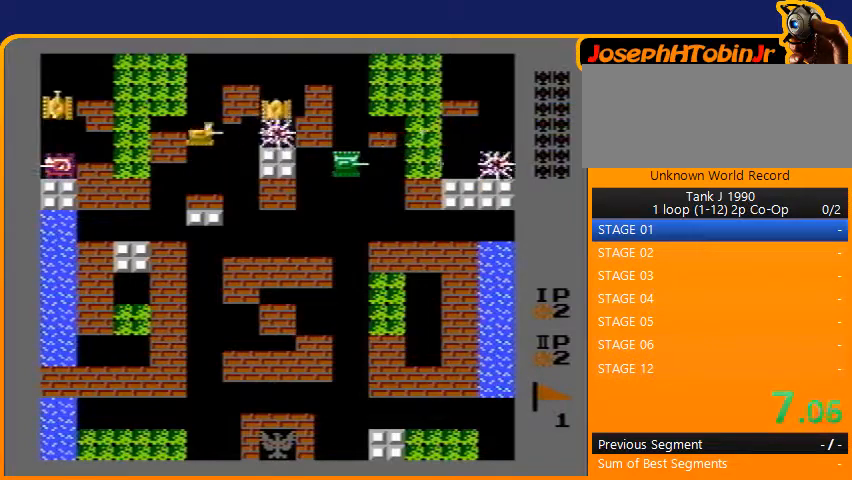
{"buttons": [], "events": [[467, "B", "up"]]}
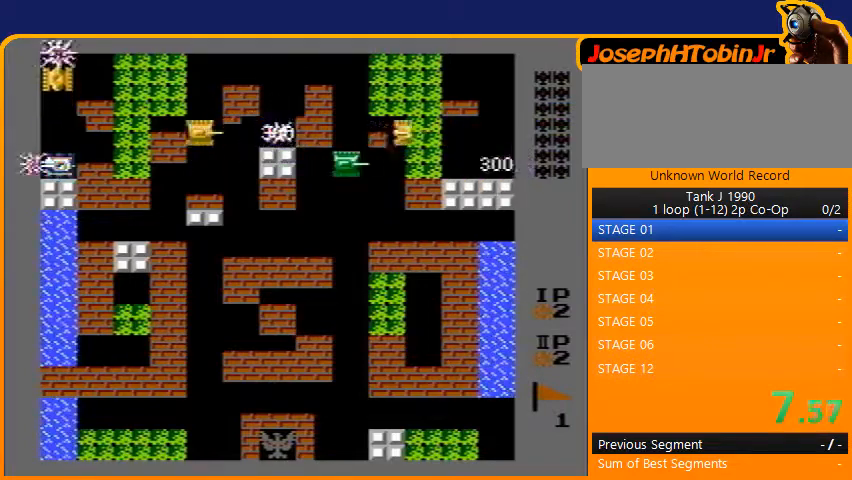
{"buttons": ["DPAD_DOWN"], "events": [[33, "DPAD_LEFT", "down"], [100, "B", "down"], [433, "DPAD_DOWN", "down"], [433, "DPAD_LEFT", "up"], [467, "B", "up"]]}
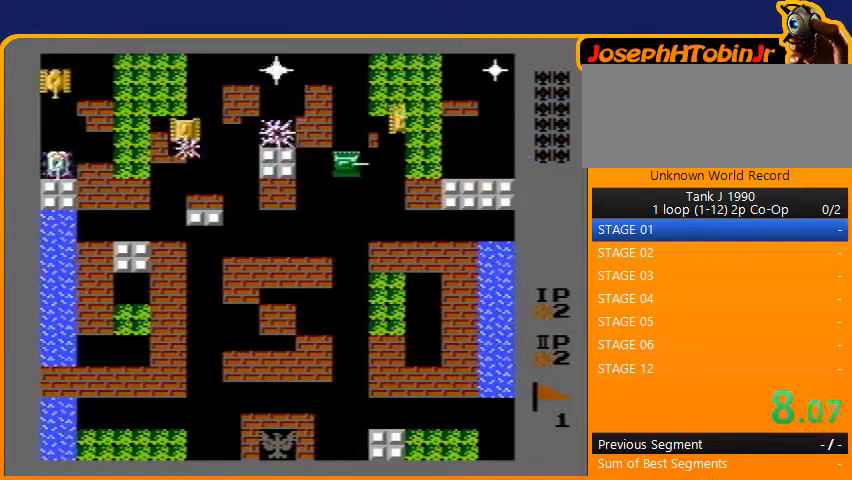
{"buttons": ["B", "DPAD_LEFT"], "events": [[200, "DPAD_DOWN", "up"], [200, "DPAD_LEFT", "down"], [233, "B", "down"]]}
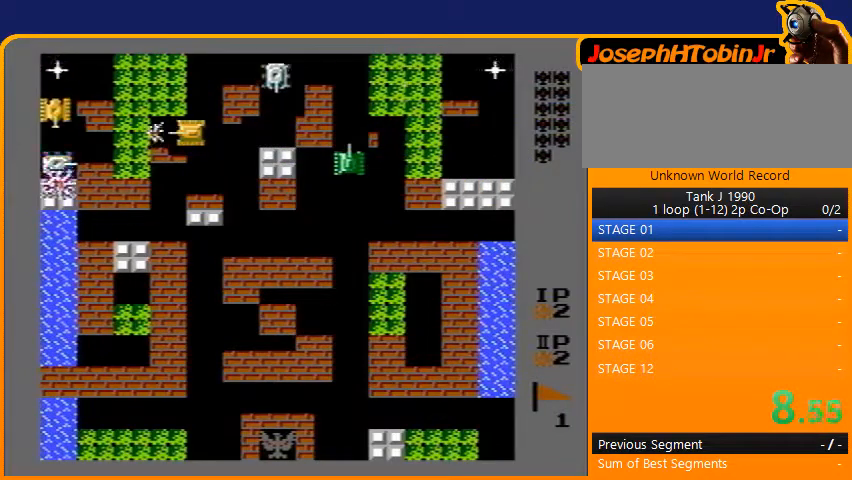
{"buttons": ["DPAD_DOWN"], "events": [[33, "DPAD_DOWN", "down"], [33, "DPAD_LEFT", "up"], [67, "B", "up"], [233, "B", "down"], [433, "B", "up"]]}
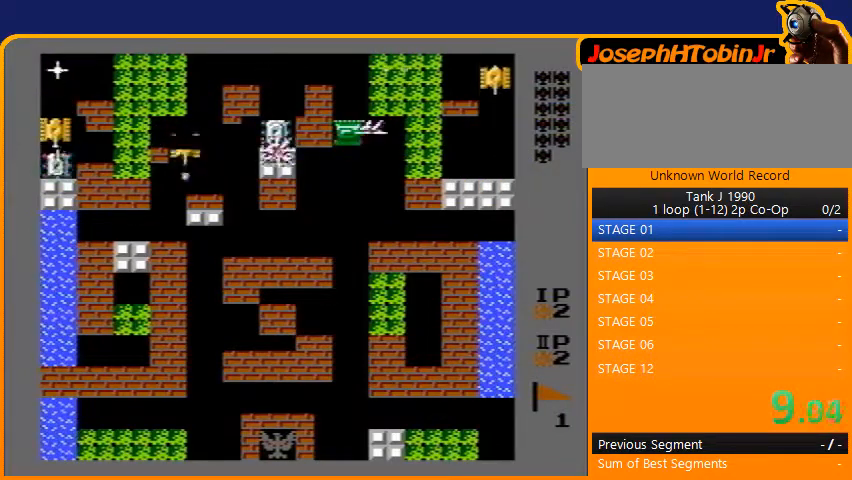
{"buttons": ["DPAD_LEFT"], "events": [[67, "DPAD_DOWN", "up"], [67, "DPAD_RIGHT", "down"], [100, "B", "down"], [167, "DPAD_RIGHT", "up"], [333, "B", "up"], [433, "DPAD_DOWN", "down"], [467, "DPAD_LEFT", "down"], [500, "DPAD_DOWN", "up"]]}
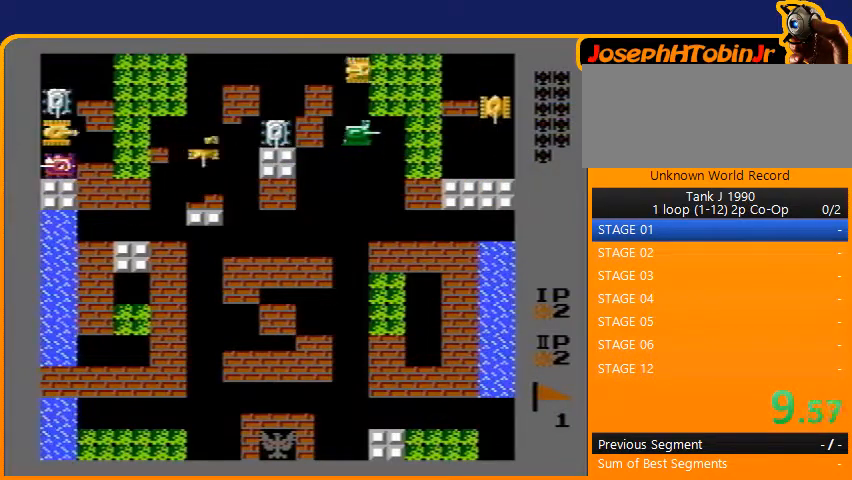
{"buttons": ["B", "DPAD_DOWN"], "events": [[67, "B", "down"], [233, "DPAD_DOWN", "down"], [233, "DPAD_LEFT", "up"], [267, "DPAD_DOWN", "up"], [267, "DPAD_RIGHT", "down"], [300, "B", "up"], [333, "B", "down"], [367, "DPAD_RIGHT", "up"], [433, "DPAD_DOWN", "down"]]}